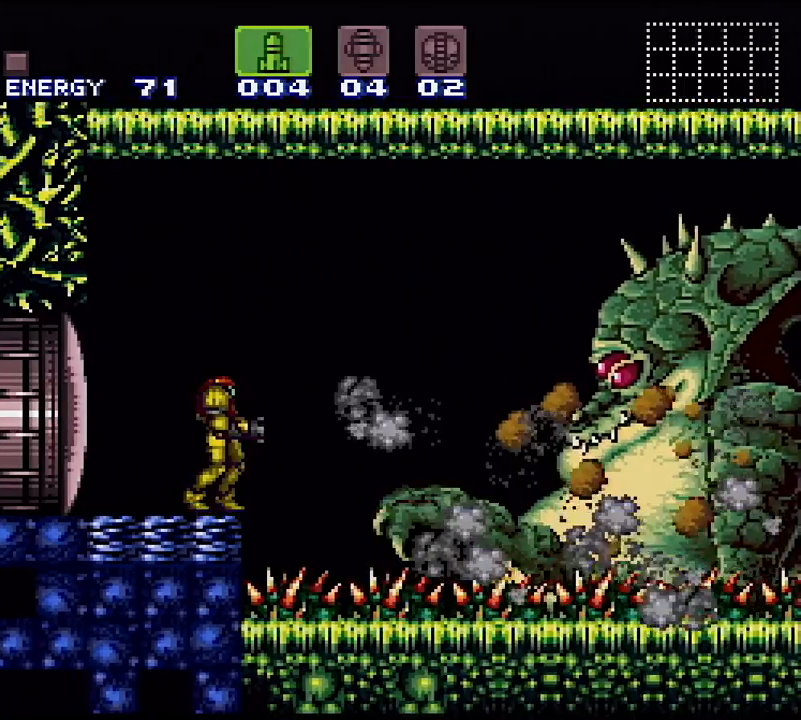
Gameplay with a controller (Nintendo layout); each line is a JSON object with the inputs held at the frame after it (dt_ms = milliseconds from this image to that frame). "events" lists button and stick changes between this image and that frame as [ms after this image, input, new state], when the widget could be followed in between. Not read: L3 R3.
{"dt_ms": 500, "buttons": [], "events": []}
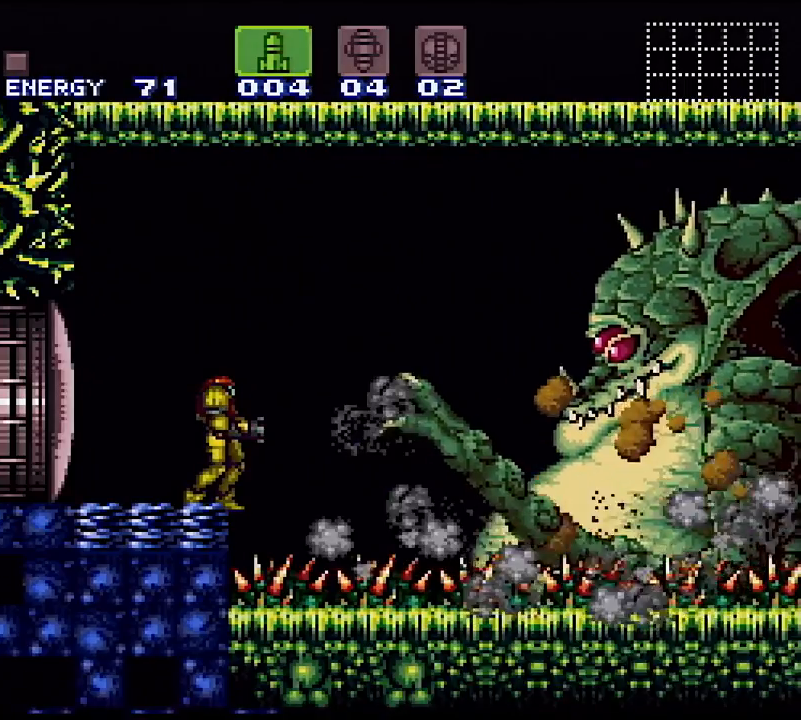
{"dt_ms": 500, "buttons": [], "events": []}
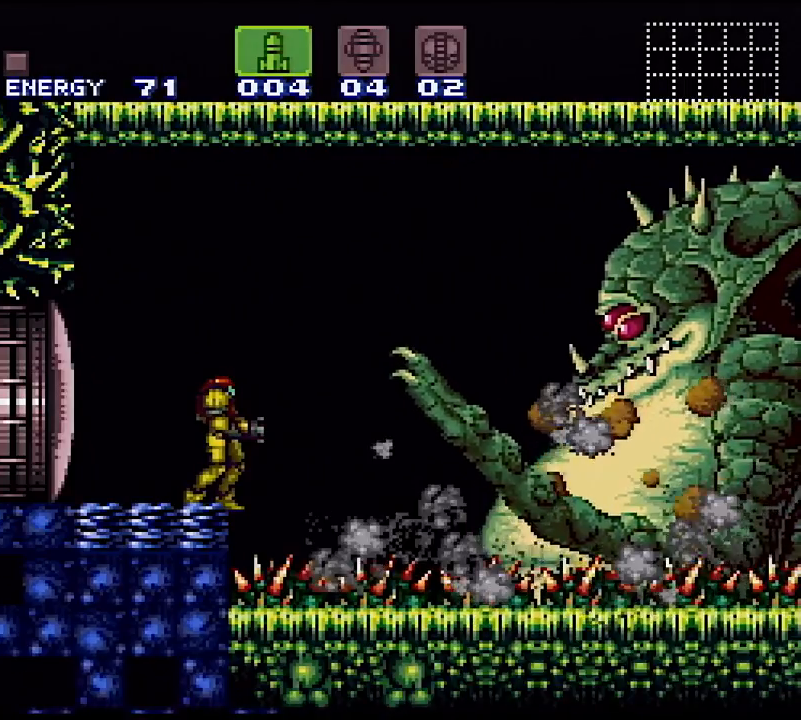
{"dt_ms": 500, "buttons": ["B"], "events": [[433, "B", "down"]]}
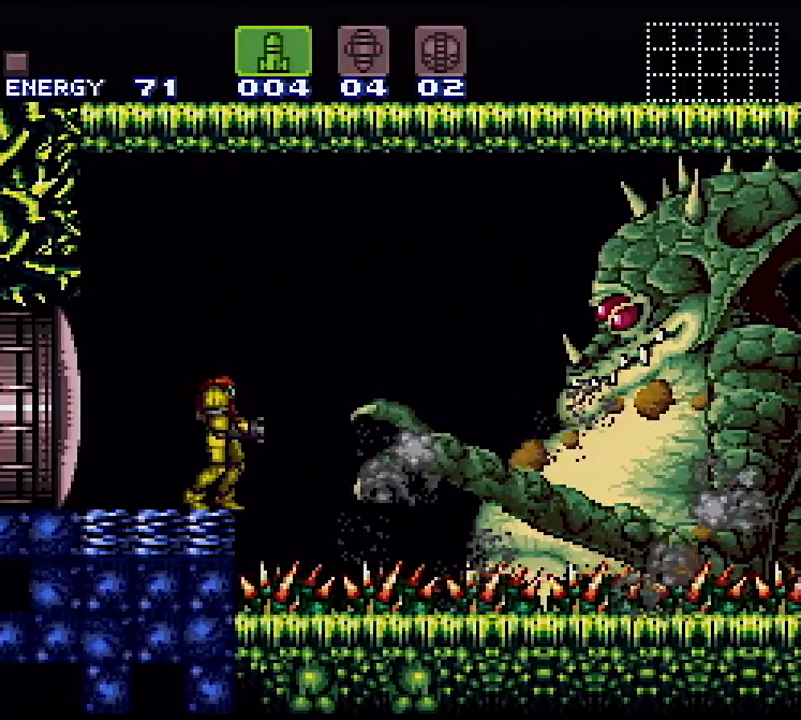
{"dt_ms": 500, "buttons": [], "events": [[83, "B", "up"], [117, "X", "down"], [217, "X", "up"], [283, "X", "down"], [400, "X", "up"]]}
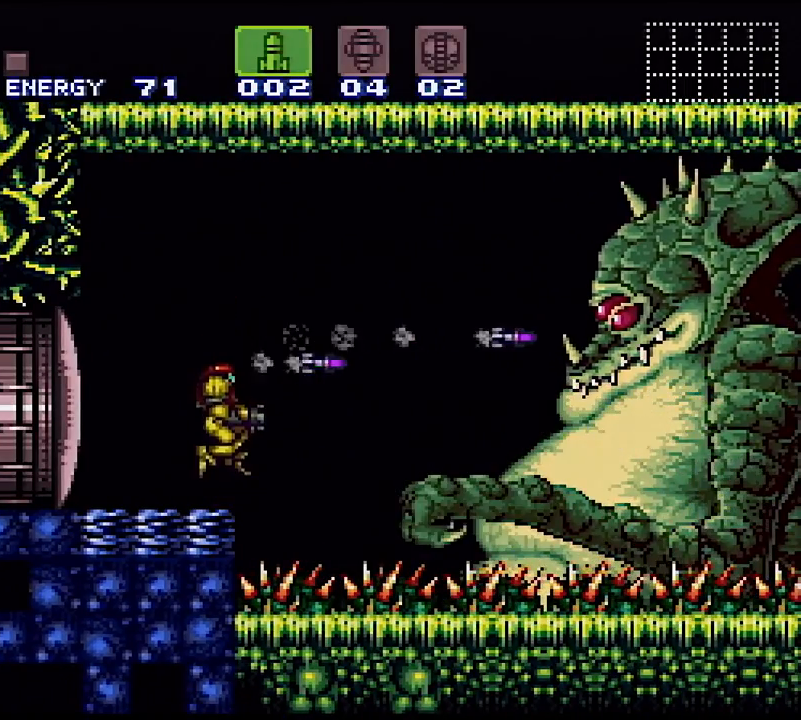
{"dt_ms": 500, "buttons": ["X"], "events": [[17, "A", "down"], [150, "A", "up"], [283, "B", "down"], [417, "B", "up"], [483, "X", "down"]]}
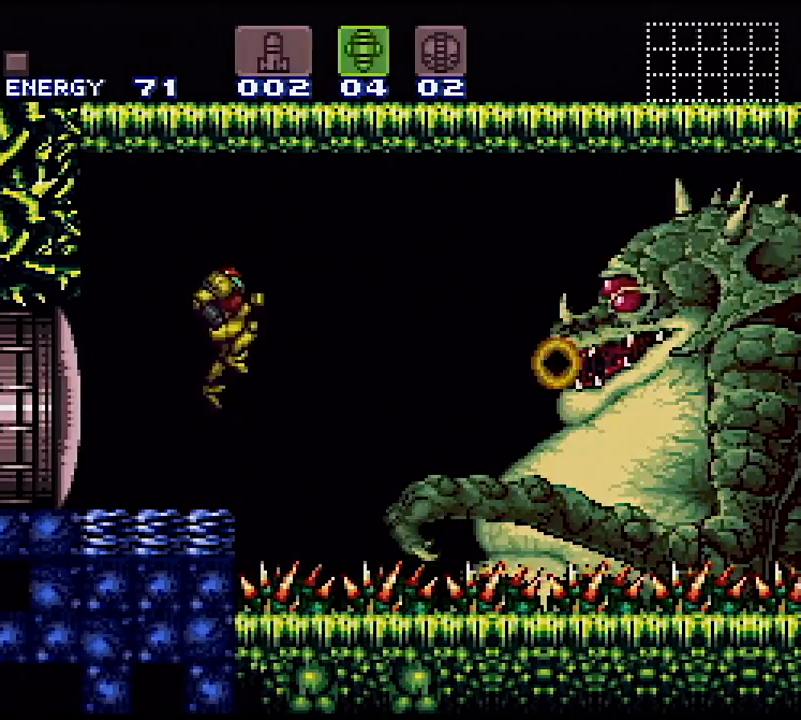
{"dt_ms": 500, "buttons": ["B"], "events": [[100, "X", "up"], [417, "B", "down"]]}
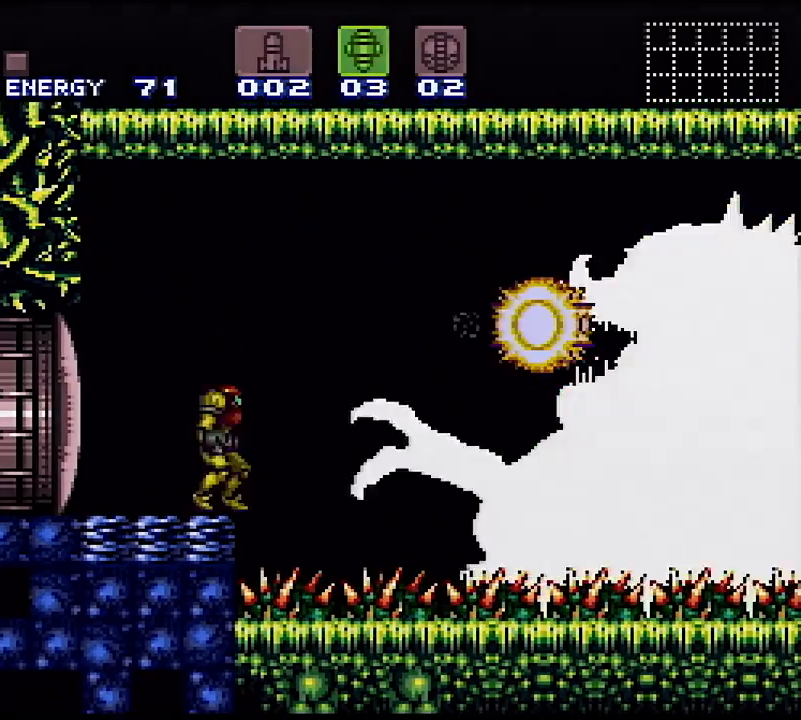
{"dt_ms": 500, "buttons": [], "events": [[67, "B", "up"], [133, "X", "down"], [267, "X", "up"]]}
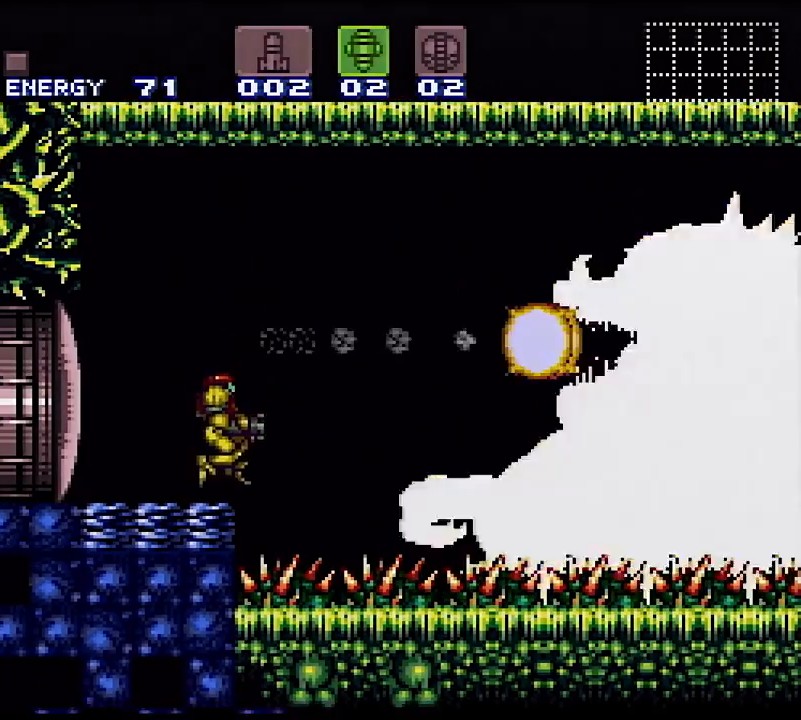
{"dt_ms": 500, "buttons": [], "events": [[100, "B", "down"], [233, "B", "up"], [233, "X", "down"], [317, "X", "up"]]}
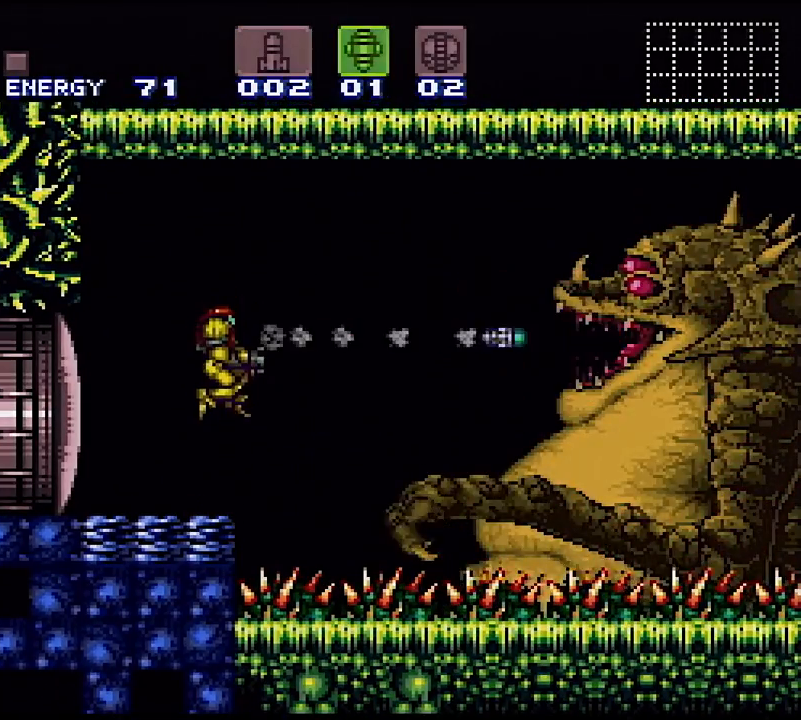
{"dt_ms": 500, "buttons": ["DPAD_RIGHT"], "events": [[150, "SELECT", "down"], [283, "SELECT", "up"], [417, "DPAD_RIGHT", "down"]]}
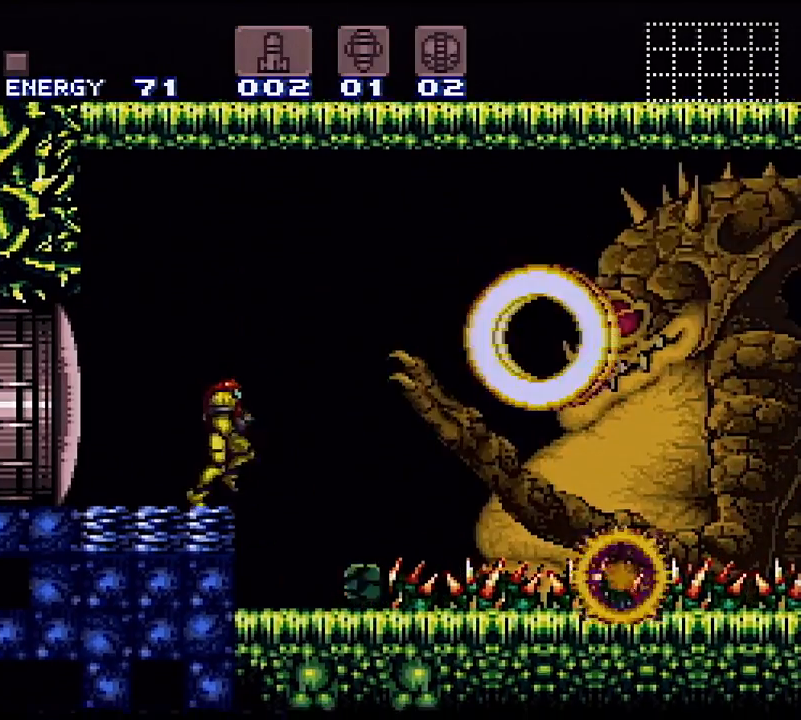
{"dt_ms": 500, "buttons": [], "events": [[50, "DPAD_RIGHT", "up"]]}
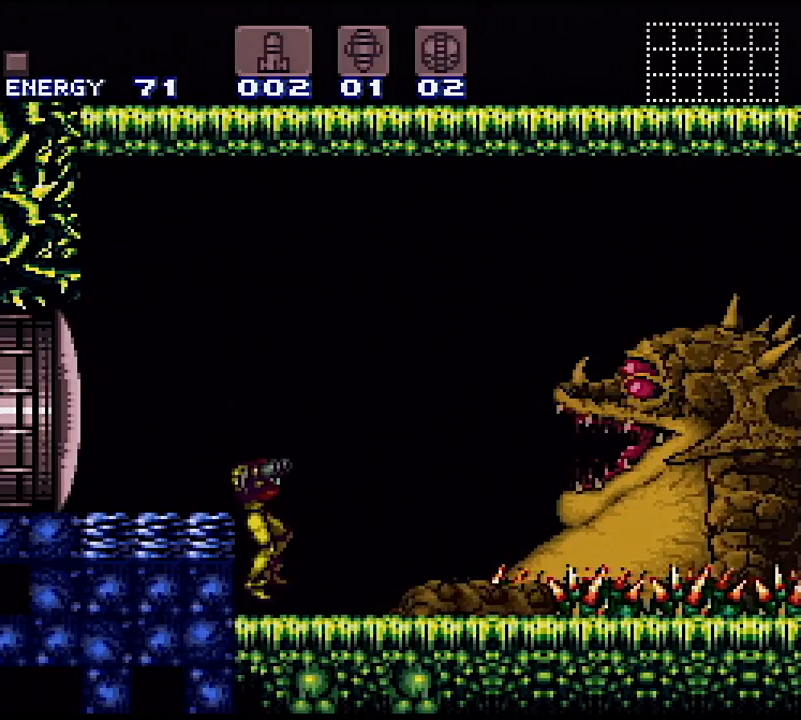
{"dt_ms": 500, "buttons": ["L1"], "events": [[67, "R1", "down"], [167, "R1", "up"], [233, "L1", "down"], [333, "L1", "up"], [367, "R1", "down"], [500, "L1", "down"], [500, "R1", "up"]]}
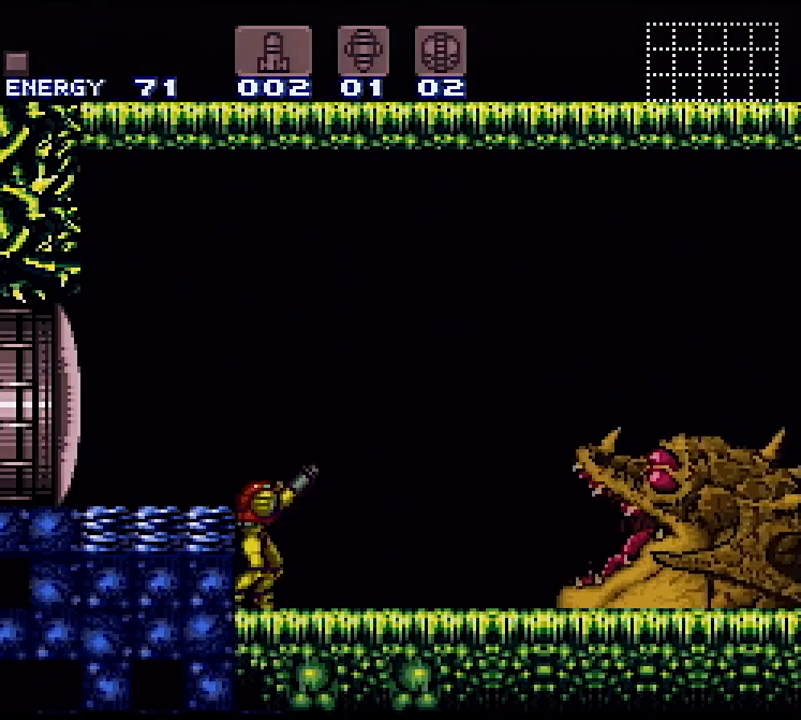
{"dt_ms": 500, "buttons": [], "events": [[150, "L1", "up"]]}
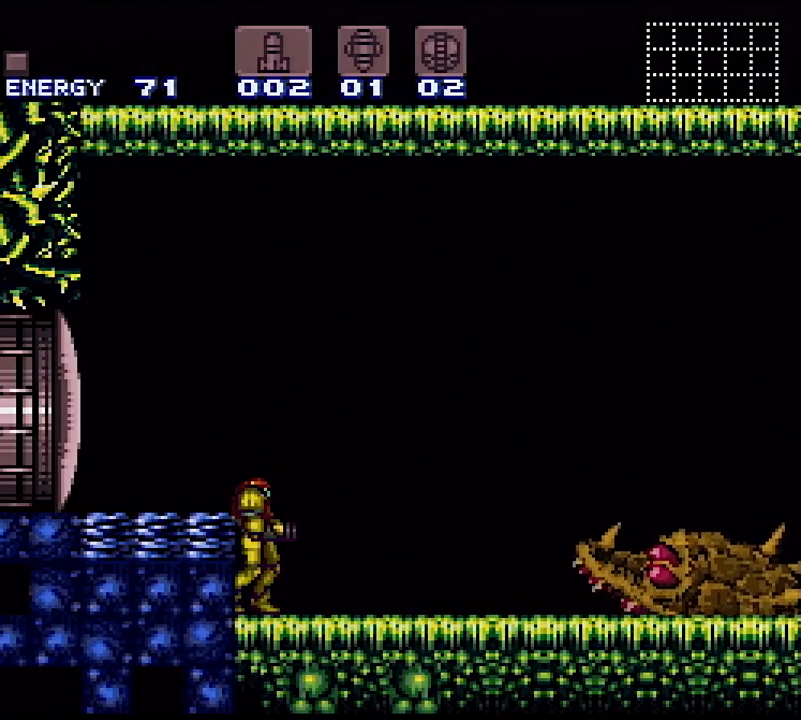
{"dt_ms": 500, "buttons": ["Y"], "events": [[100, "Y", "down"]]}
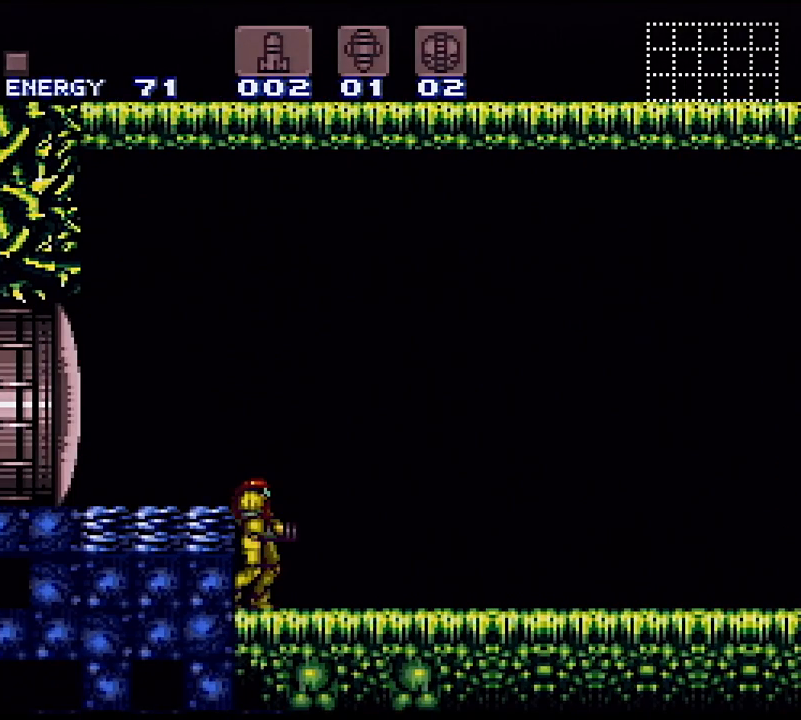
{"dt_ms": 500, "buttons": ["Y"], "events": []}
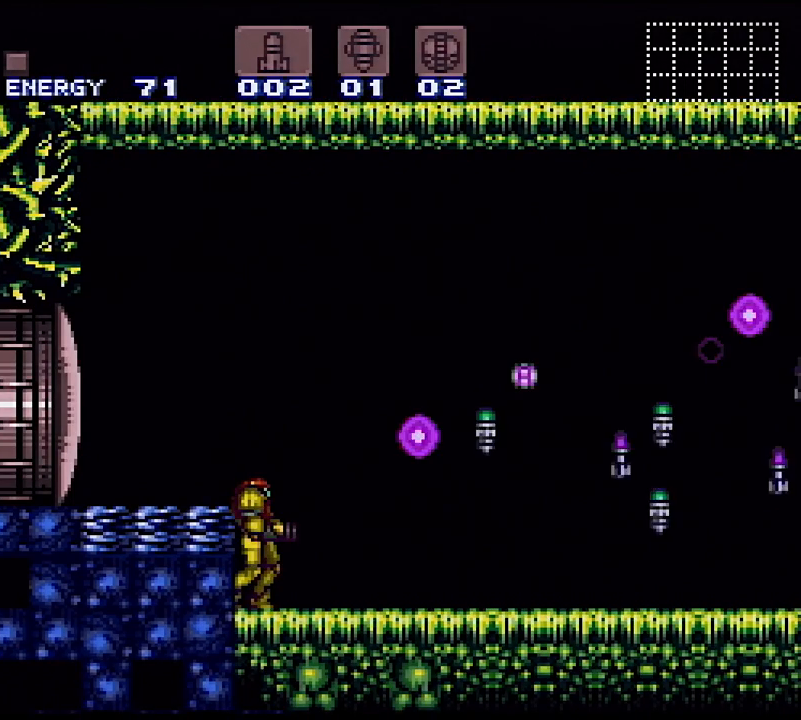
{"dt_ms": 500, "buttons": ["Y", "DPAD_RIGHT"], "events": [[150, "DPAD_RIGHT", "down"]]}
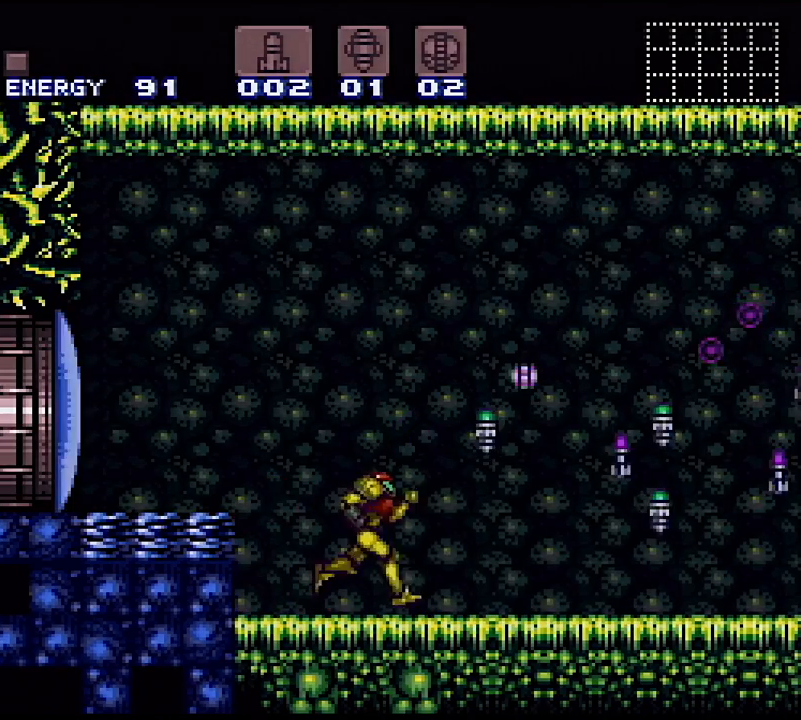
{"dt_ms": 500, "buttons": ["Y", "DPAD_RIGHT"], "events": [[50, "B", "down"], [217, "B", "up"]]}
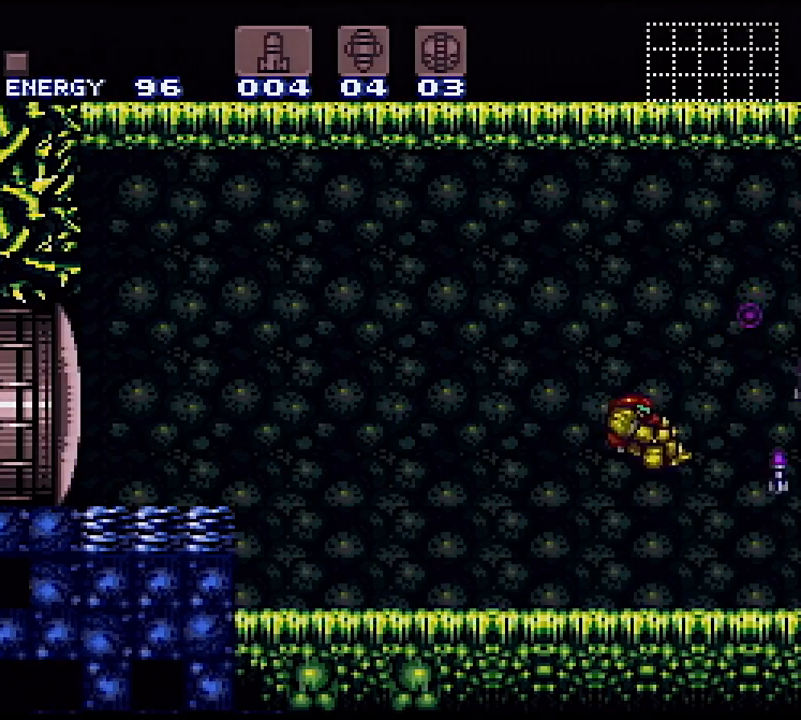
{"dt_ms": 500, "buttons": ["Y", "DPAD_RIGHT"], "events": [[233, "L1", "down"], [383, "L1", "up"]]}
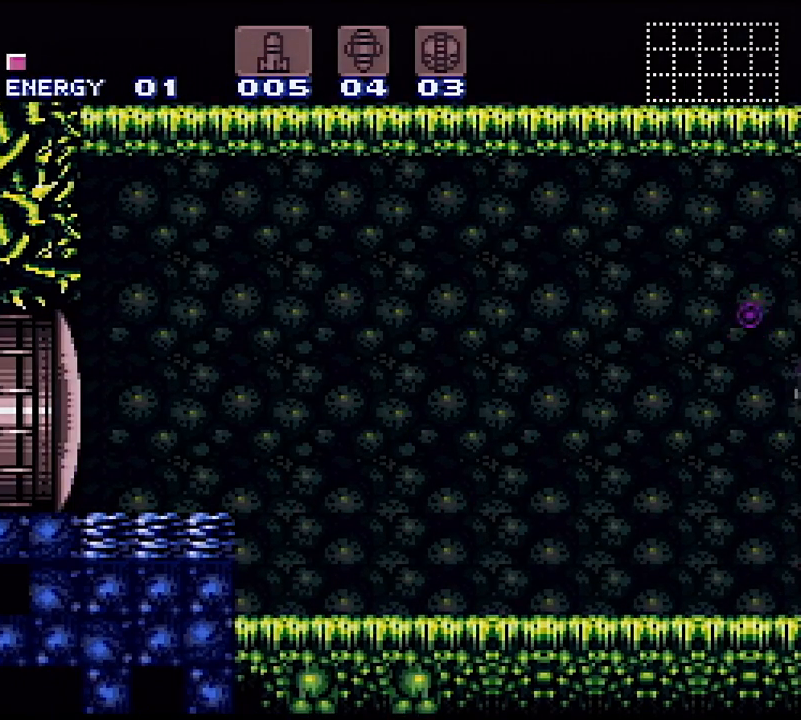
{"dt_ms": 500, "buttons": ["B", "Y", "DPAD_RIGHT"], "events": [[217, "B", "down"]]}
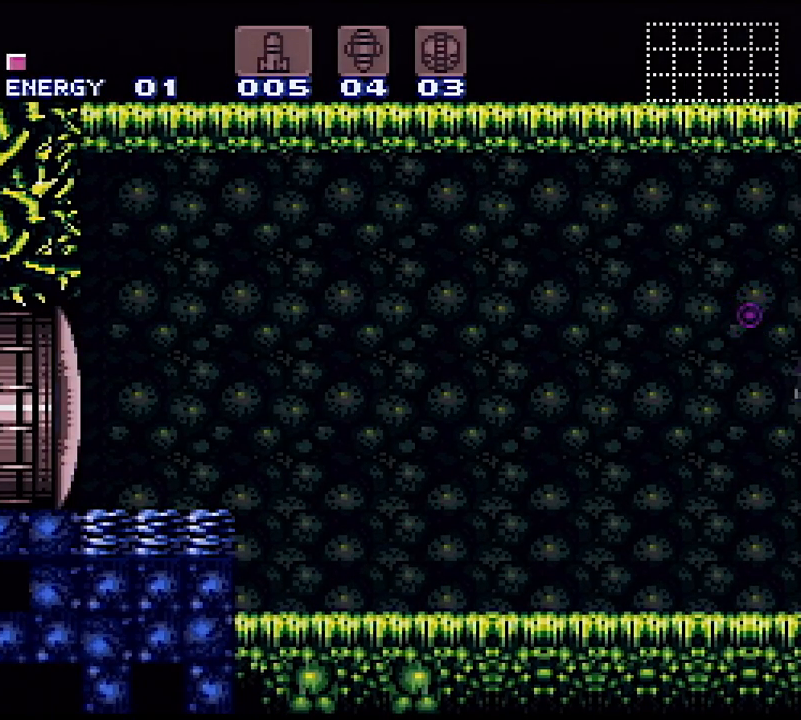
{"dt_ms": 500, "buttons": ["Y", "L1", "DPAD_RIGHT"], "events": [[33, "B", "up"], [150, "L1", "down"], [333, "X", "down"], [417, "X", "up"]]}
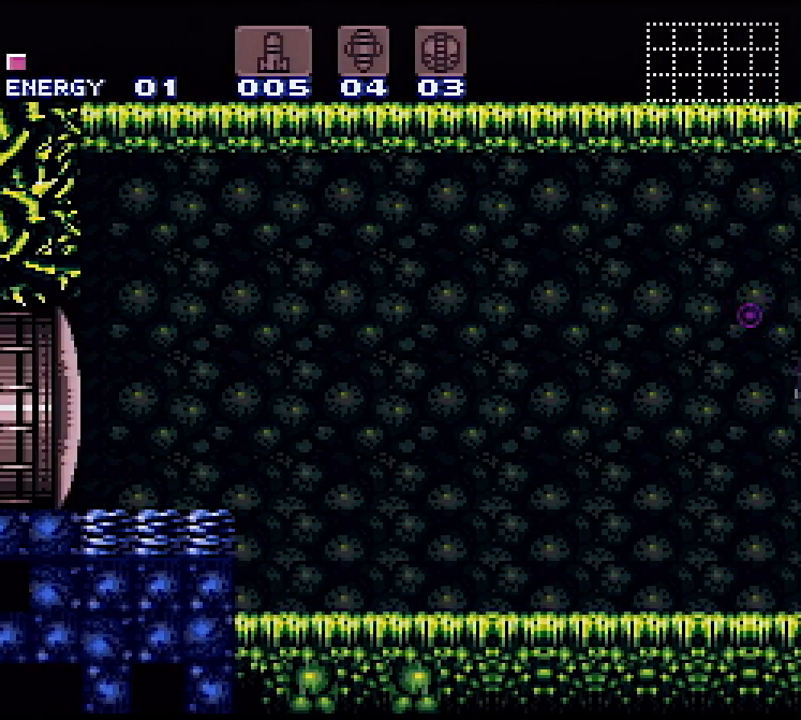
{"dt_ms": 1000, "buttons": ["Y", "L1", "DPAD_RIGHT"], "events": [[67, "X", "down"], [167, "X", "up"], [283, "X", "down"], [767, "X", "up"]]}
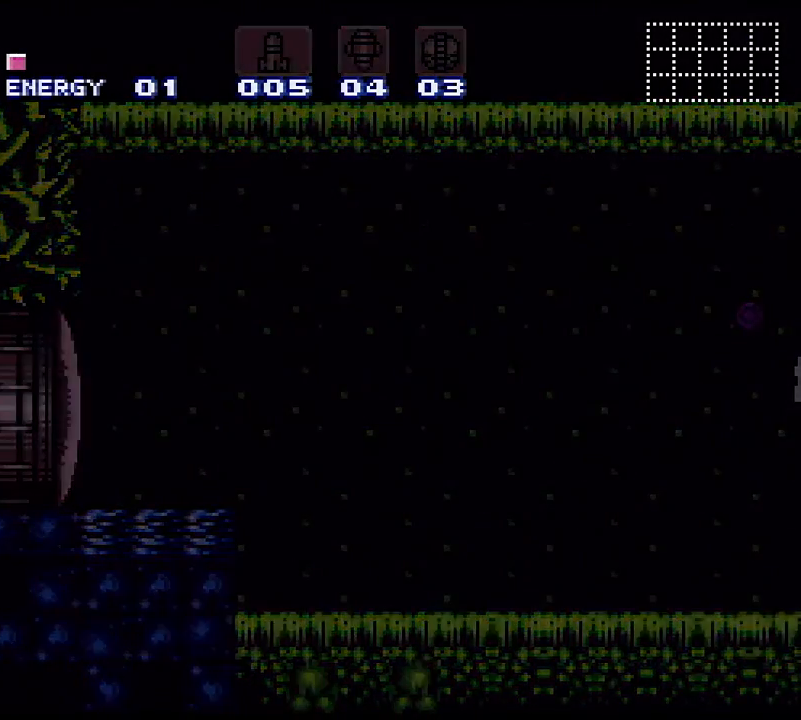
{"dt_ms": 500, "buttons": ["Y", "L1", "DPAD_RIGHT"], "events": []}
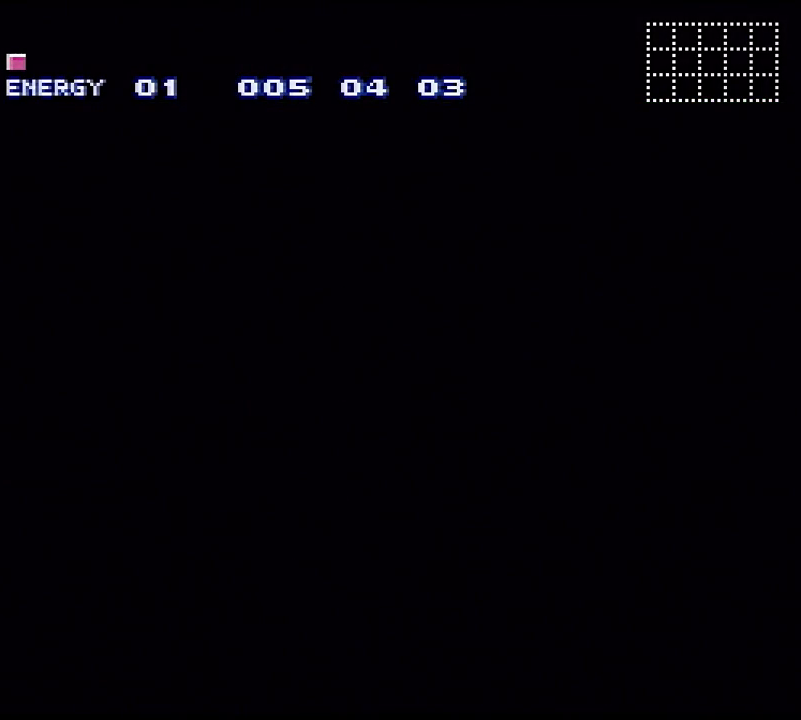
{"dt_ms": 500, "buttons": ["Y", "L1", "DPAD_RIGHT"], "events": []}
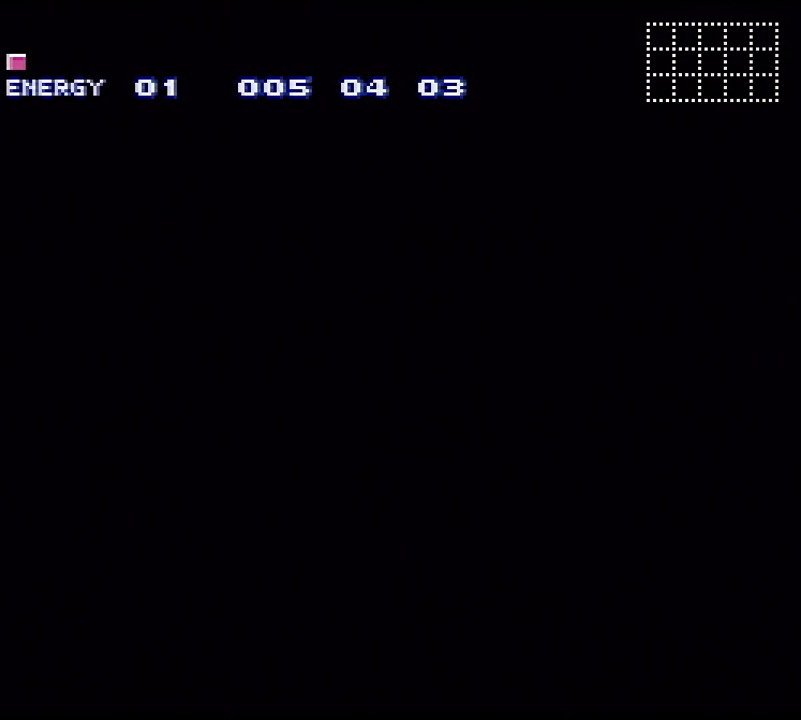
{"dt_ms": 500, "buttons": ["Y", "L1", "DPAD_RIGHT"], "events": []}
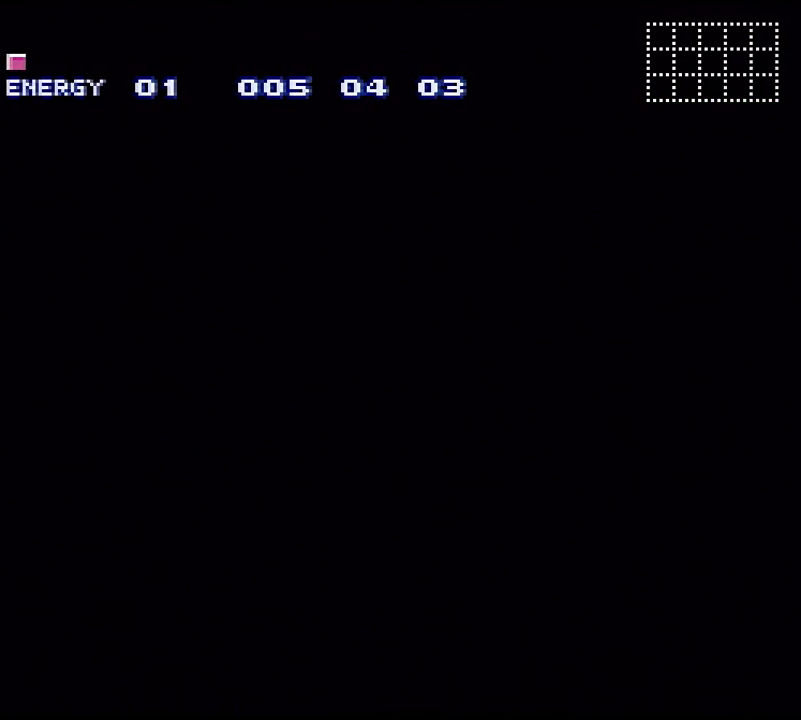
{"dt_ms": 500, "buttons": ["Y", "L1", "DPAD_RIGHT"], "events": []}
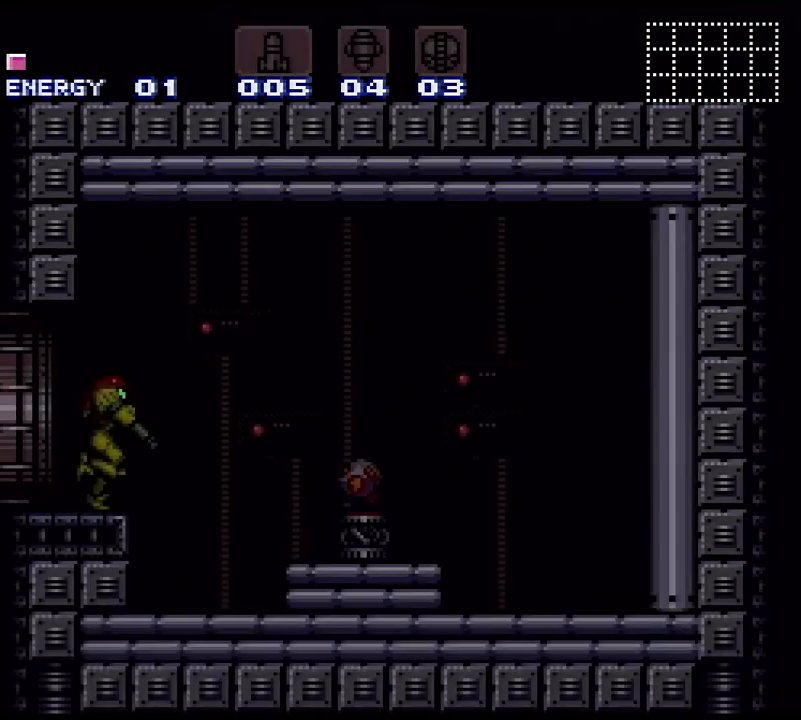
{"dt_ms": 1000, "buttons": ["Y", "L1", "R1", "DPAD_RIGHT"], "events": [[483, "X", "down"], [617, "X", "up"], [717, "R1", "down"]]}
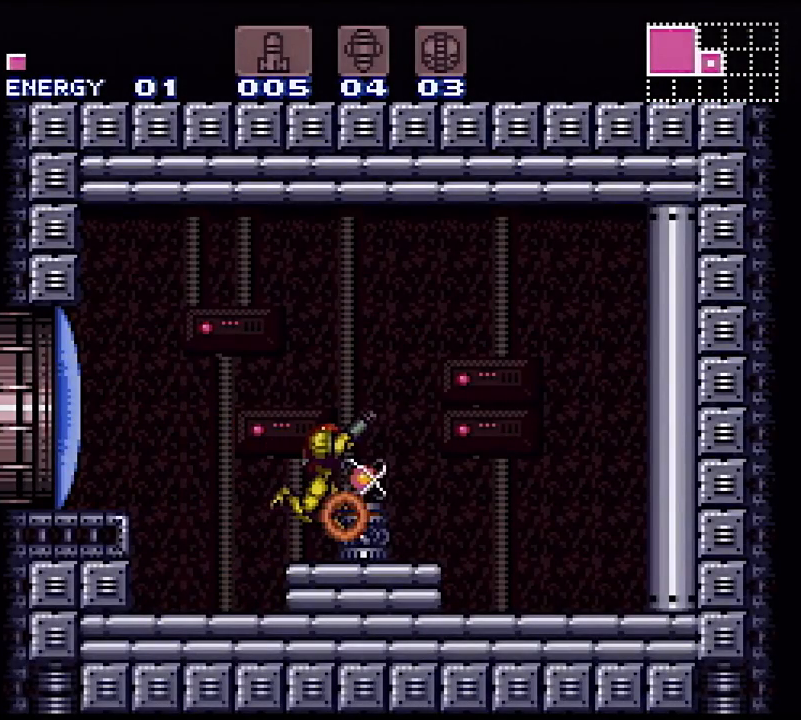
{"dt_ms": 500, "buttons": ["Y", "L1", "R1", "DPAD_RIGHT"], "events": []}
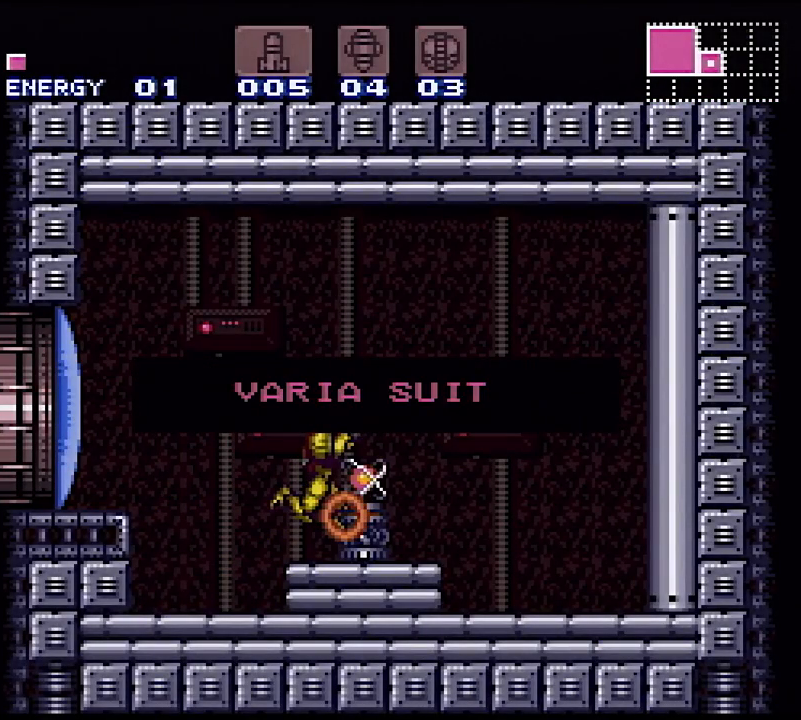
{"dt_ms": 500, "buttons": ["Y", "L1", "R1", "DPAD_RIGHT"], "events": []}
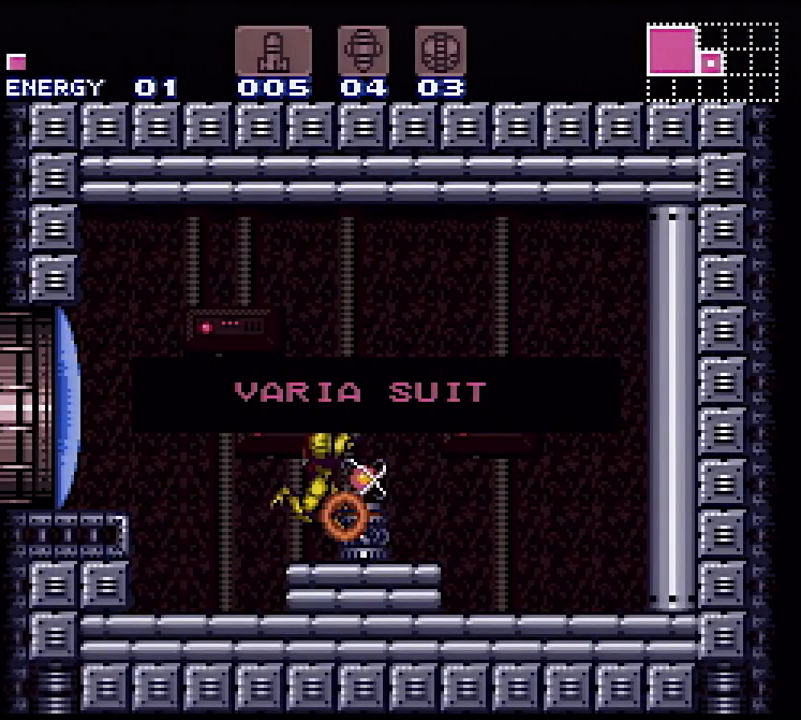
{"dt_ms": 500, "buttons": ["Y", "L1", "R1", "DPAD_RIGHT"], "events": []}
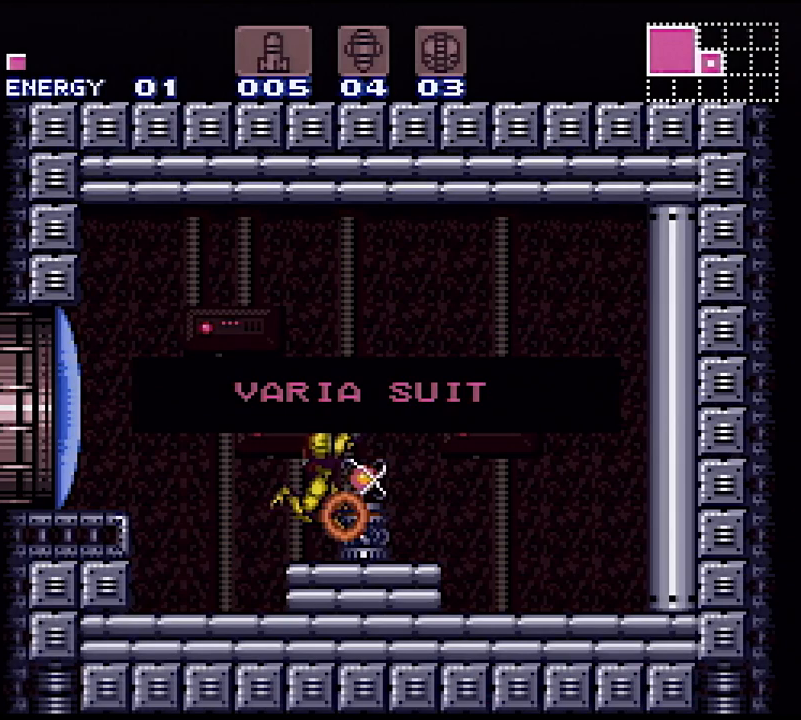
{"dt_ms": 500, "buttons": ["Y", "L1", "R1", "DPAD_RIGHT"], "events": []}